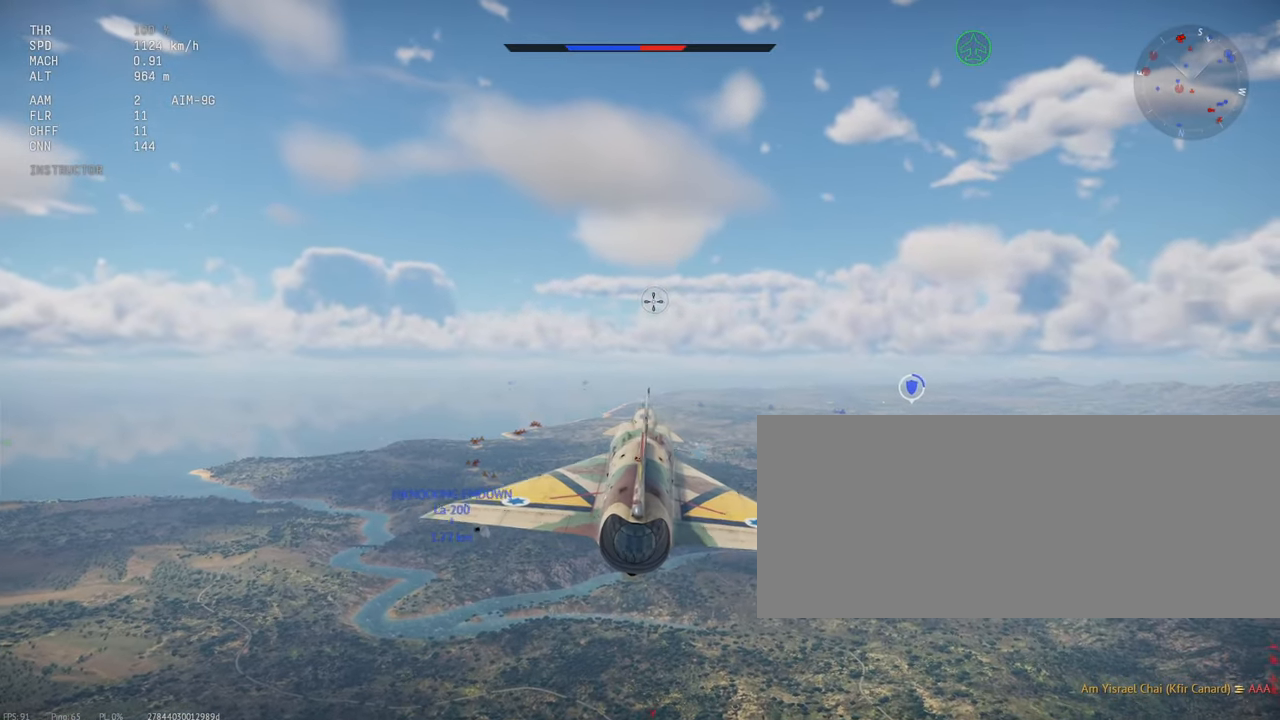
Gameplay with keyboard and mouse; each line is a JSON object with the keys and mouse buttons held at the frame after it. "events" lists presses ("down") and releases ("up") of ".", "/", "0", "1", "2", "3", "4", "5", "6", "7", "8", "9", "a", "alt_l", "alt_r", "b", "backslash", "backspace", "c", "caps_lock", "comma", "ctrl_l", "ctrl_r", "d", "e", "equals", "escape", "f", "f1", "f10", "f11", "f12", "f2", "f3", "f4", "f5", "f6", "f7", "f8", "f9", "g", "h", "i", "j", "k", "l", "lbracket", "m", "minus", "n", "o", "p", "q", "quote", "r", "rbracket", "return", "s", "semicolon", "shift_l", "shift_r", "space", "super_l", "super_r", "t", "tab", "tilde", "u", "v", "w", "x", "y", "z", "mouse_left", "mouse_wheel", "mouse_right", "mouse_mb4" and "mouse_mb5" between this image and that frame as [ms after this image, input, new state], when the widget could be followed in between. "mouse_left", "mouse_wheel", "mouse_right", "mouse_mb4", "mouse_mb5" = the "left", "wheel", "right", "mb4", "mb5" buttons of the "mouse" list. No other keys are recorded. "wheel" means that the mouse wheel is clicked or scrolled. Mouse movement is not recorded.
{"keys": ["c", "shift_l"], "mouse": [], "events": [[83, "c", "down"]]}
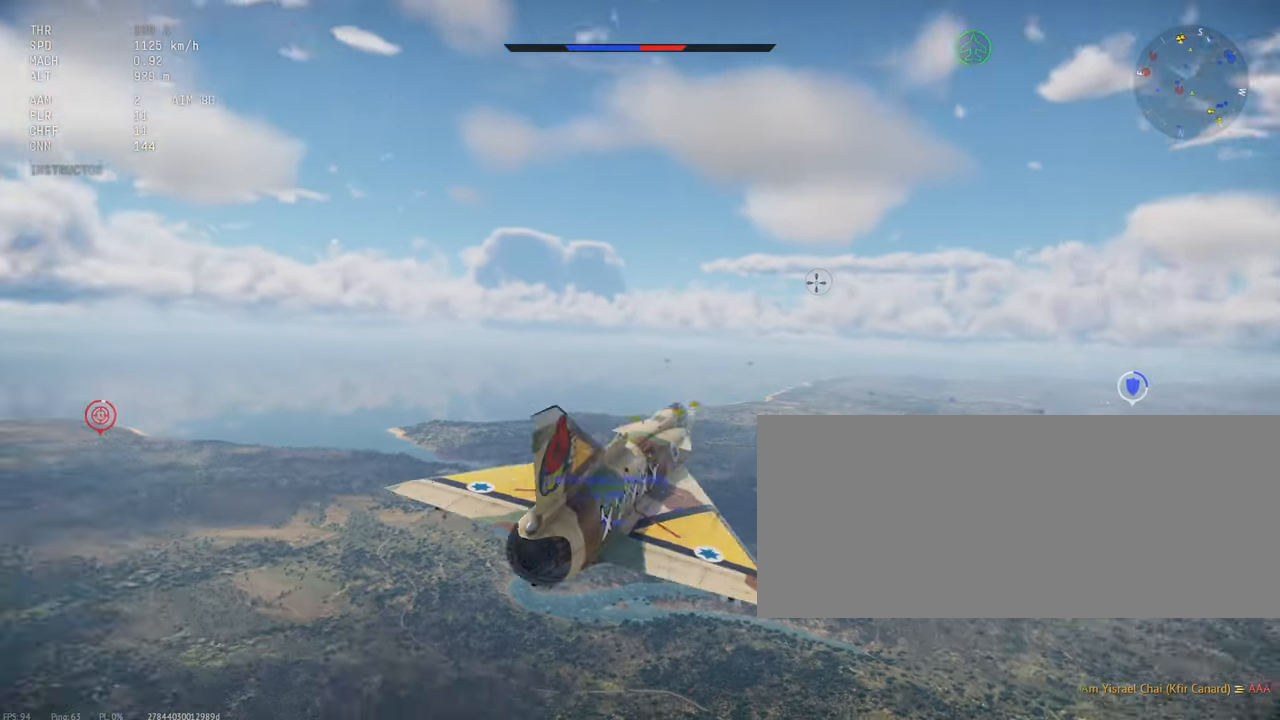
{"keys": ["c", "shift_l"], "mouse": [], "events": []}
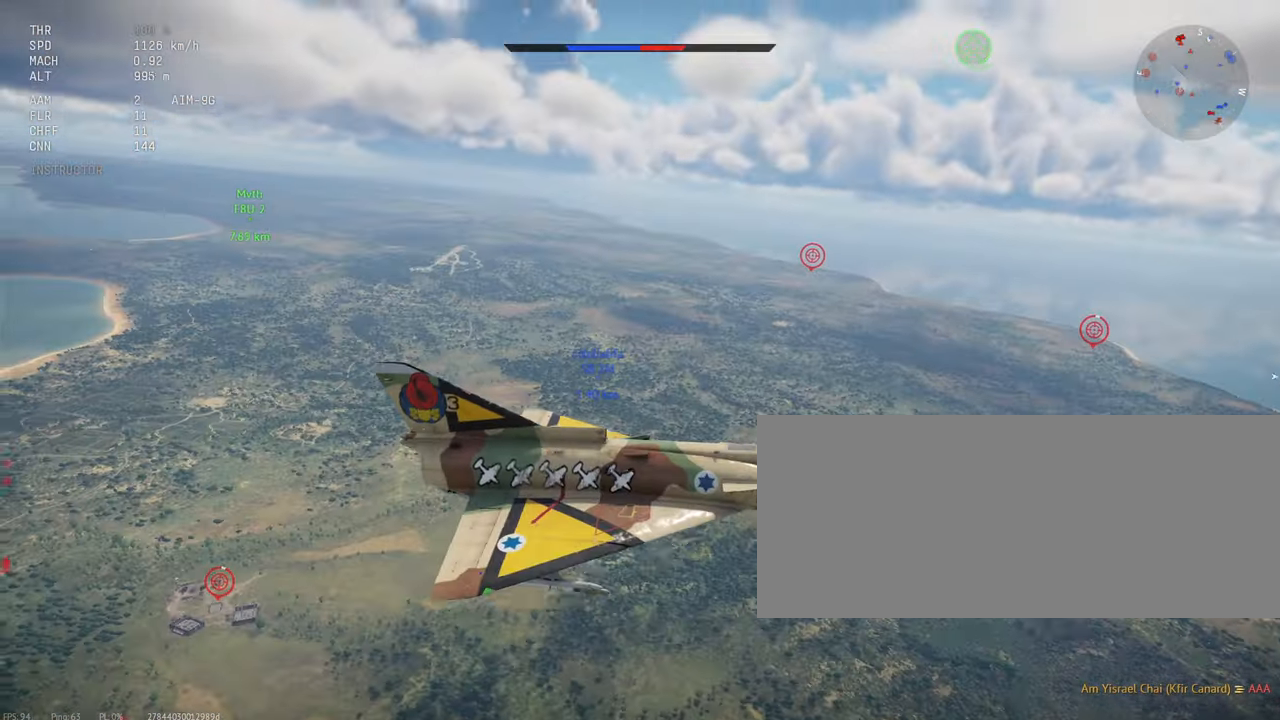
{"keys": ["c", "shift_l"], "mouse": [], "events": []}
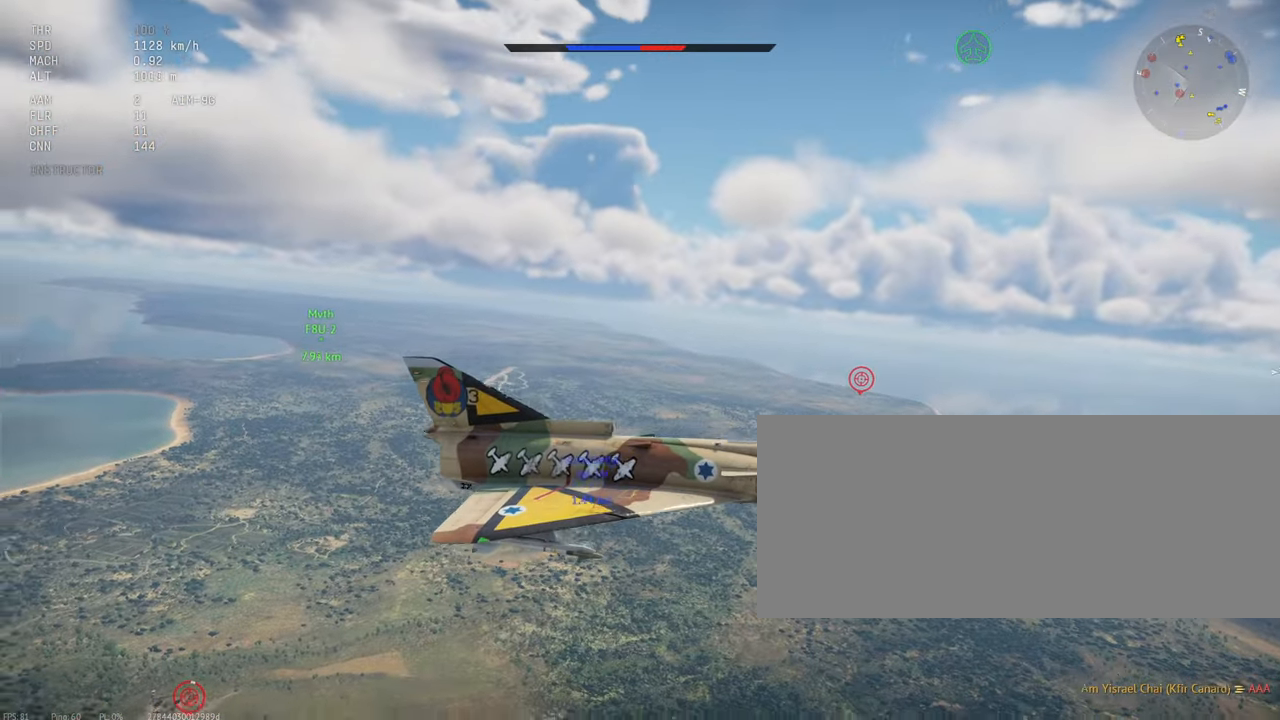
{"keys": ["c", "shift_l"], "mouse": [], "events": []}
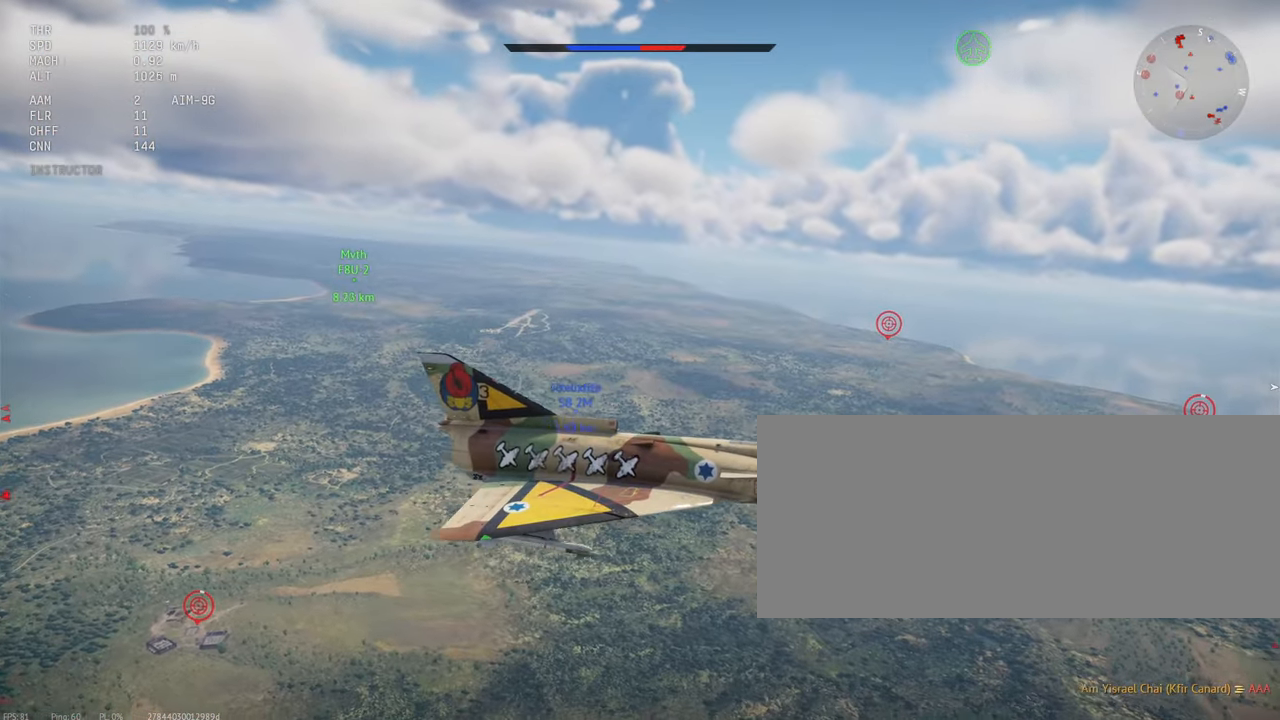
{"keys": ["shift_l"], "mouse": [], "events": [[350, "c", "up"]]}
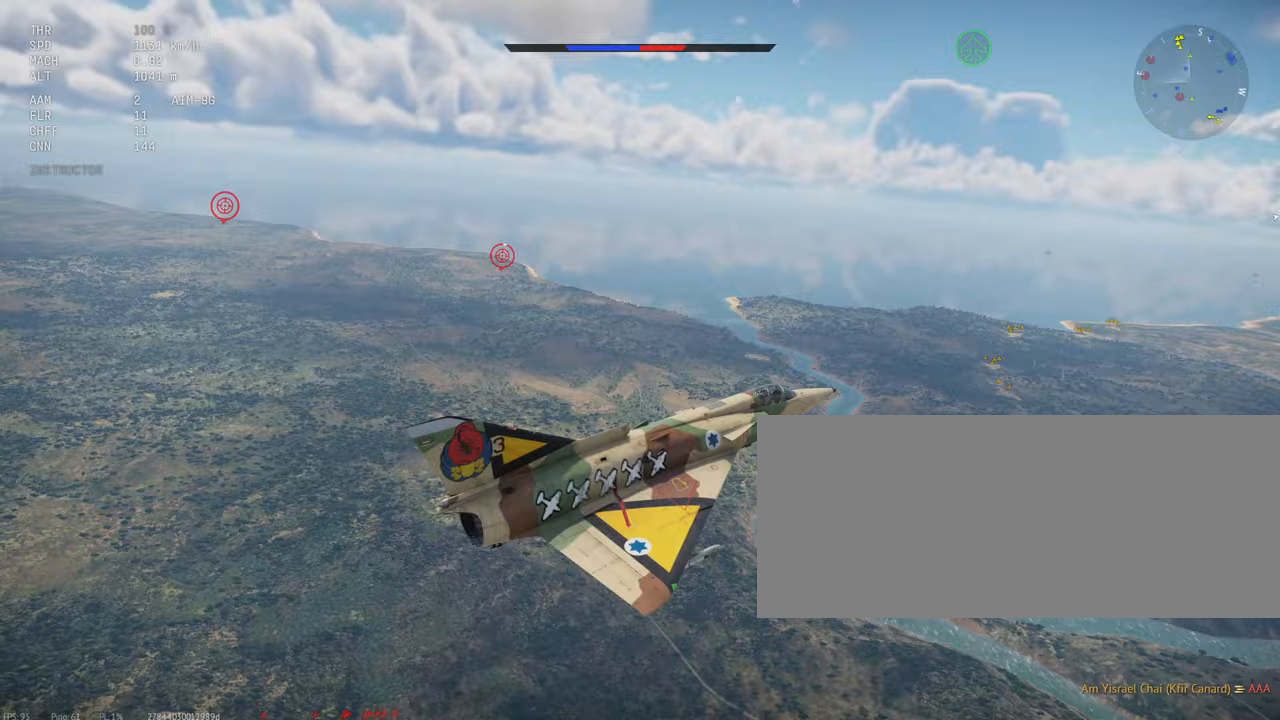
{"keys": ["shift_l", "x"], "mouse": [], "events": [[433, "x", "down"]]}
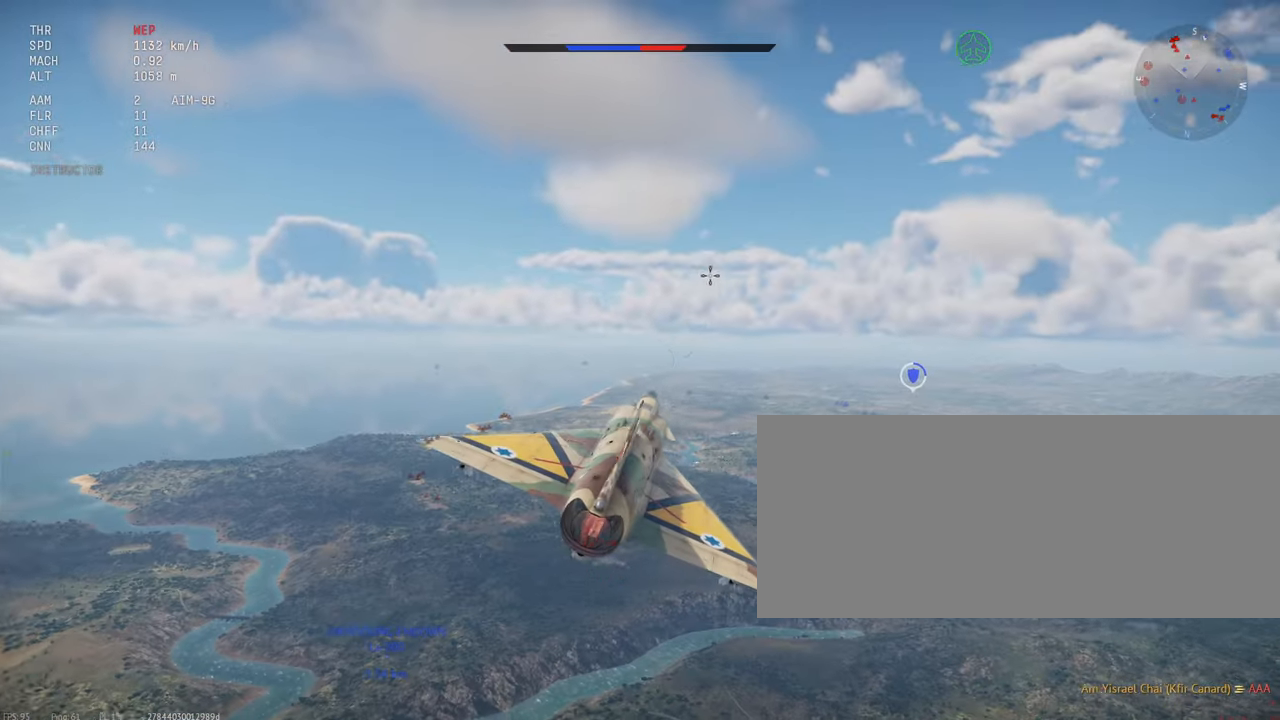
{"keys": ["shift_l"], "mouse": [], "events": [[50, "x", "up"], [200, "a", "down"], [367, "a", "up"]]}
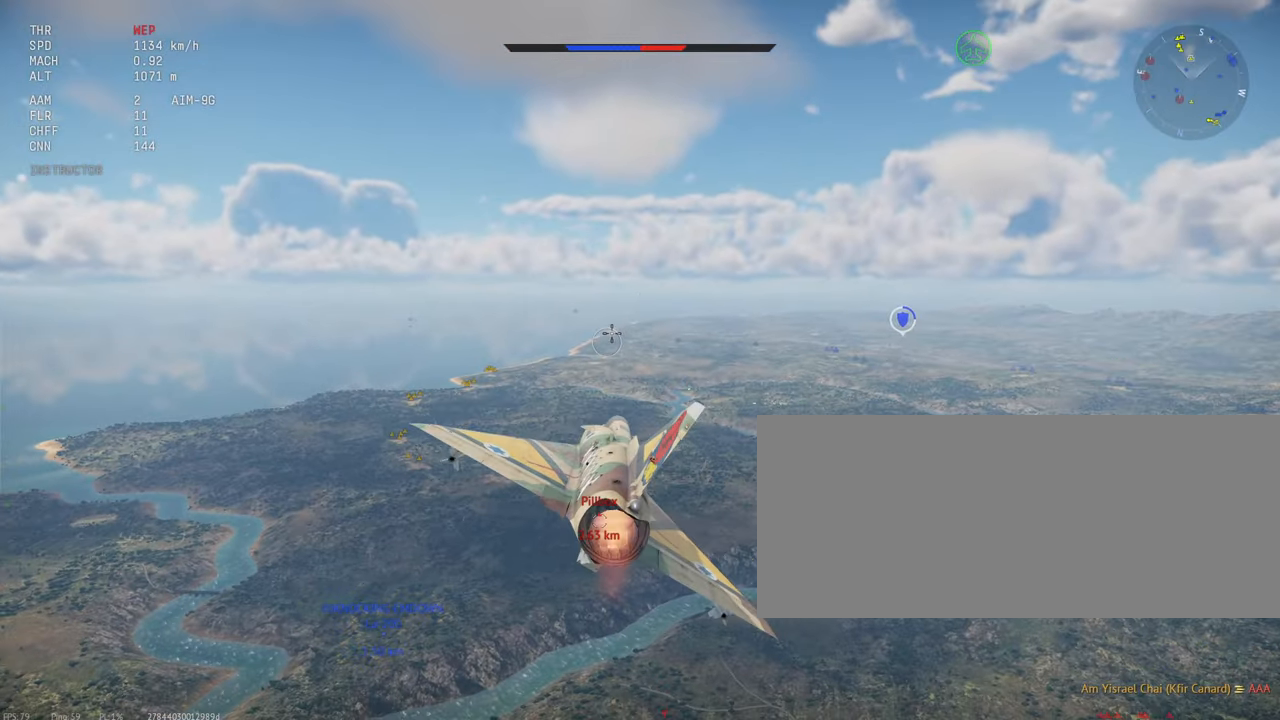
{"keys": ["shift_l"], "mouse": [], "events": []}
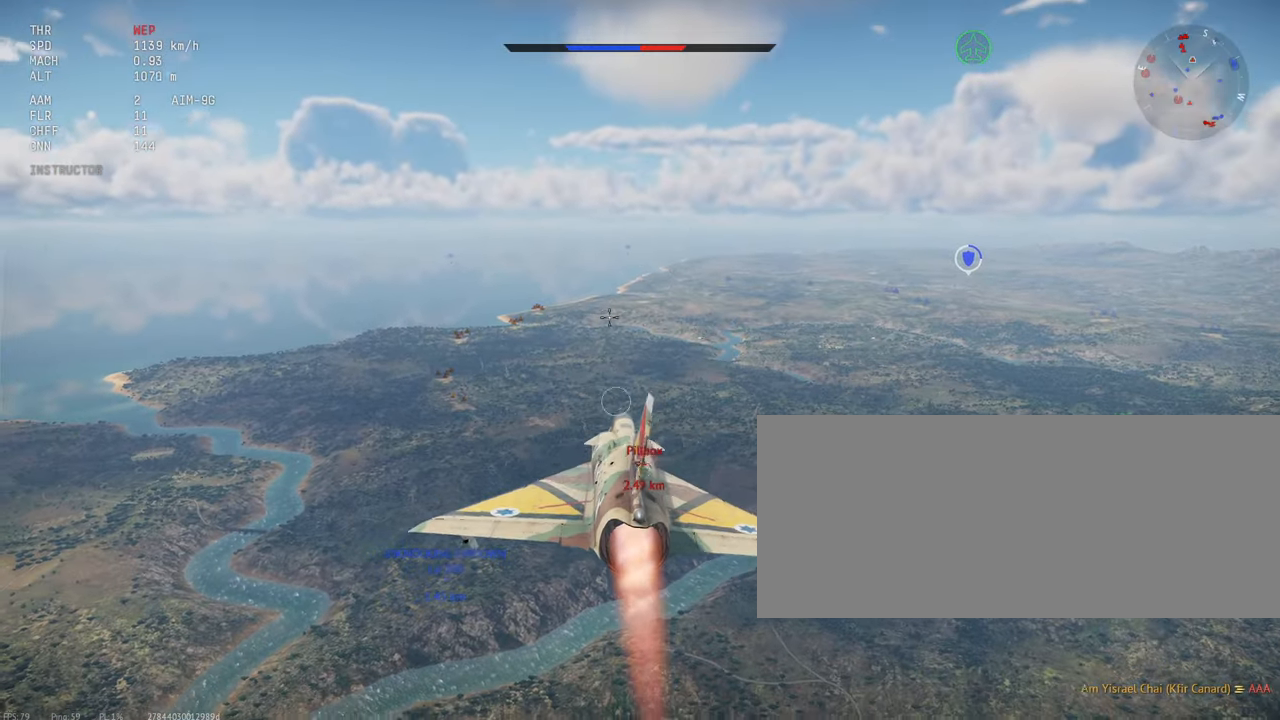
{"keys": ["shift_l"], "mouse": [], "events": []}
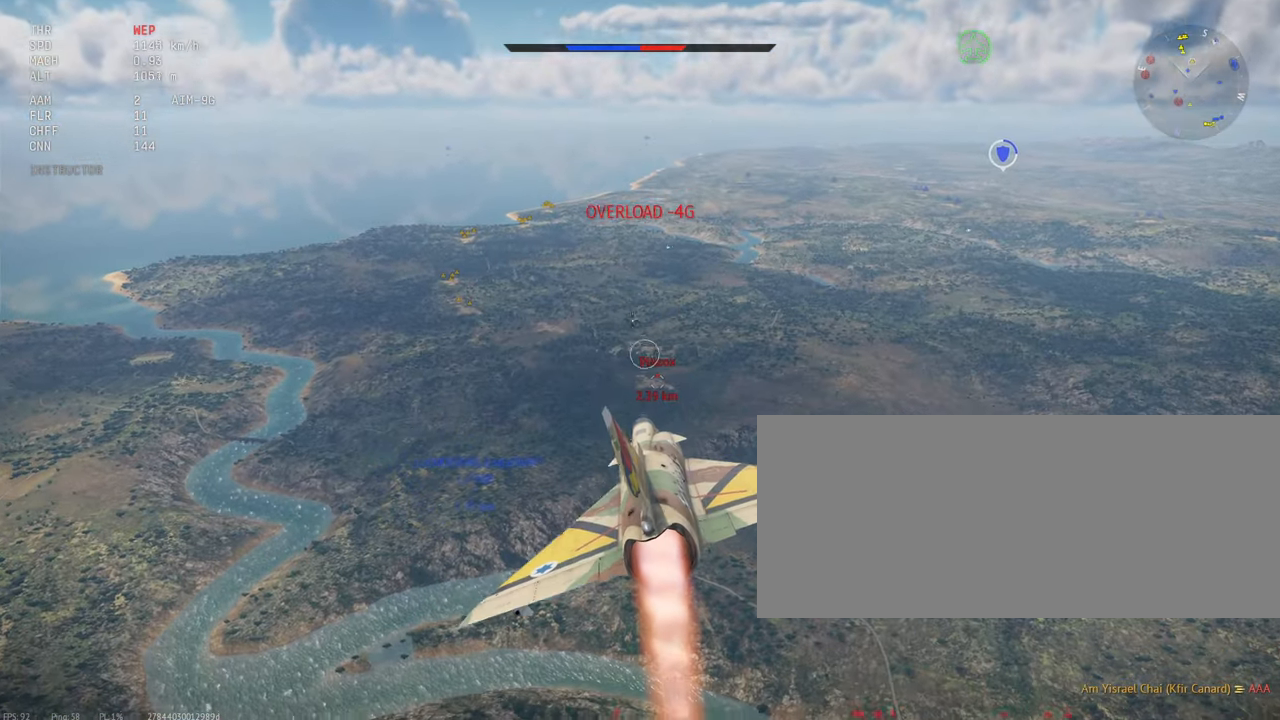
{"keys": ["shift_l"], "mouse": [], "events": []}
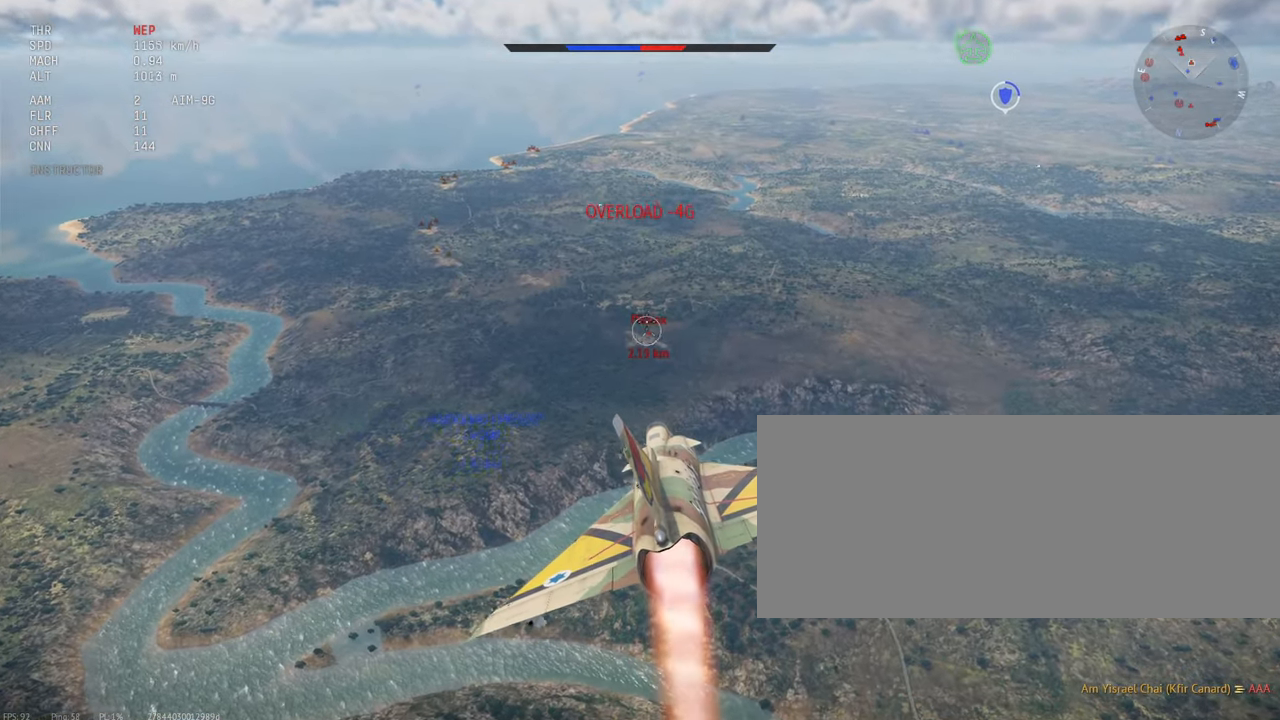
{"keys": ["shift_l"], "mouse": ["left"], "events": [[200, "mouse_left", "down"]]}
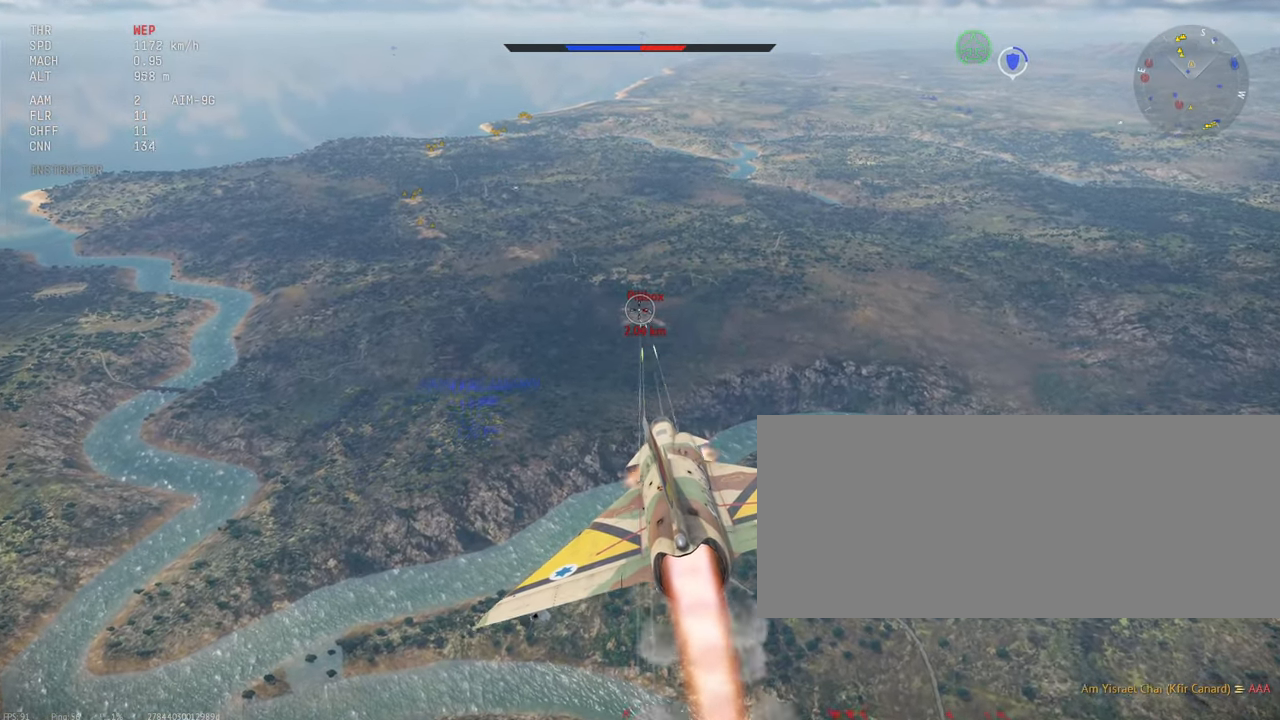
{"keys": ["shift_l"], "mouse": ["left"], "events": [[167, "mouse_left", "up"], [450, "mouse_left", "down"]]}
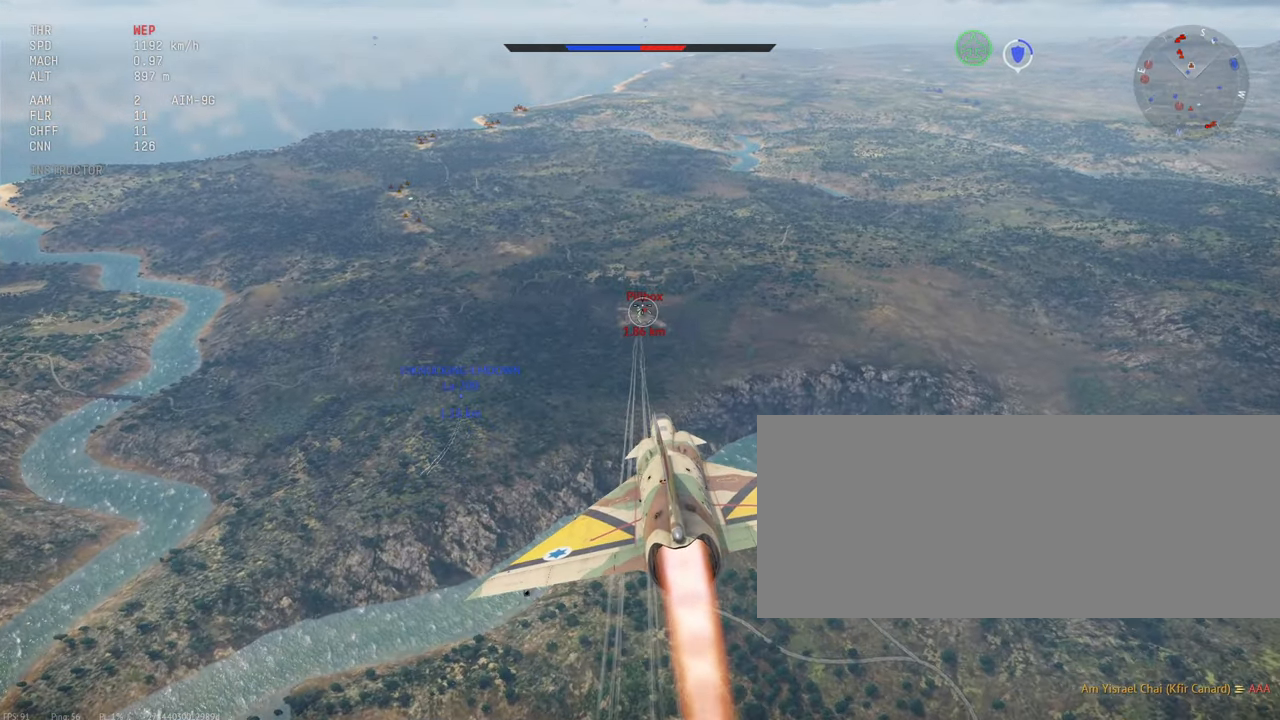
{"keys": ["shift_l"], "mouse": ["left"], "events": []}
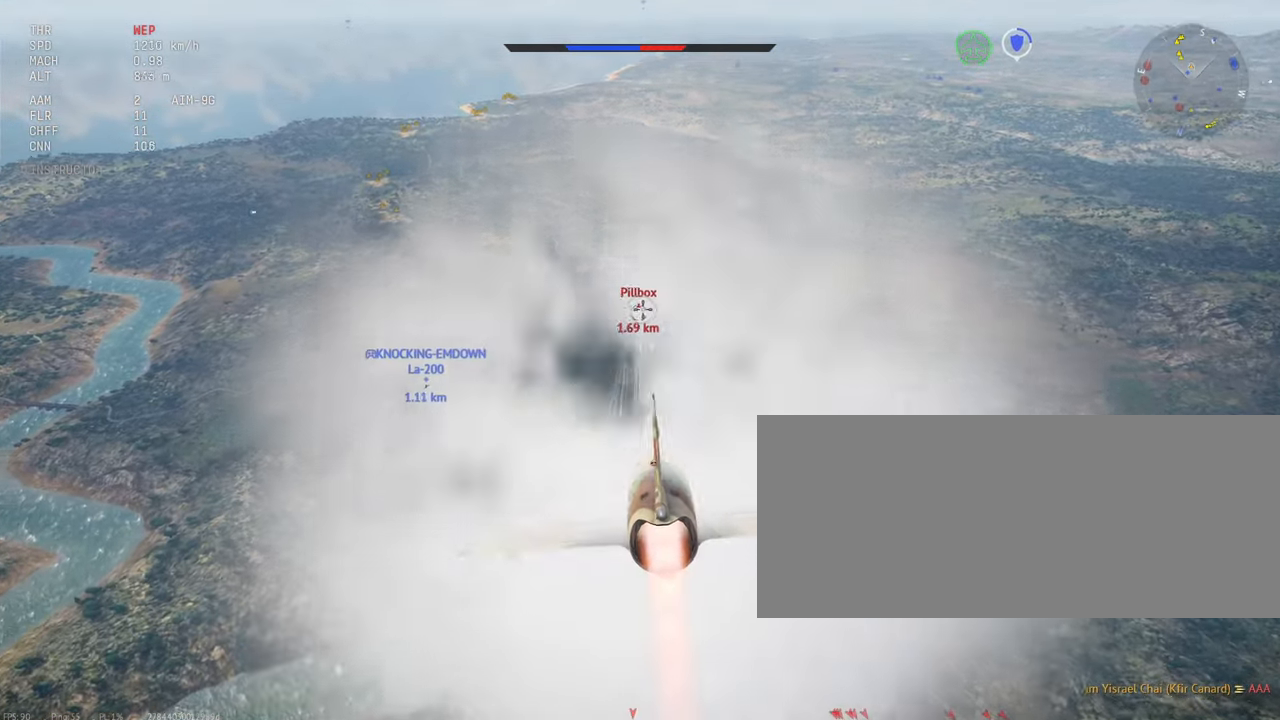
{"keys": ["shift_l"], "mouse": ["left"], "events": [[133, "mouse_left", "up"], [500, "mouse_left", "down"]]}
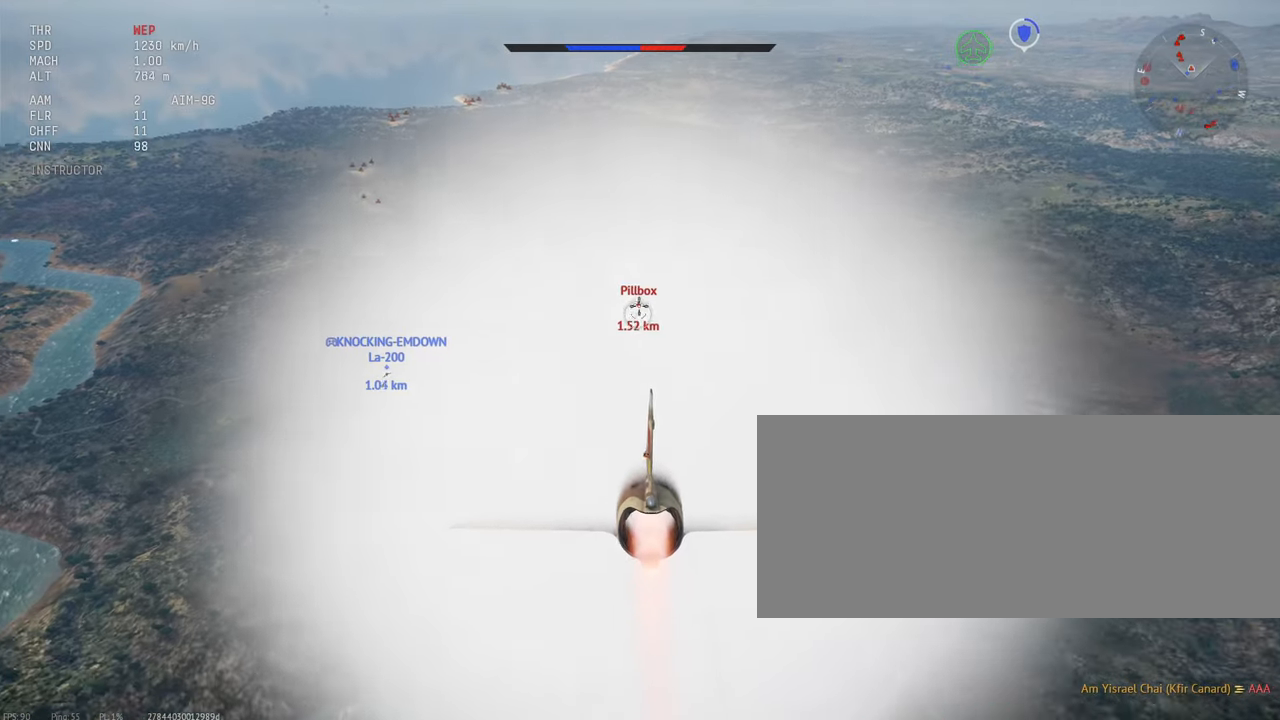
{"keys": ["shift_l"], "mouse": ["left"], "events": []}
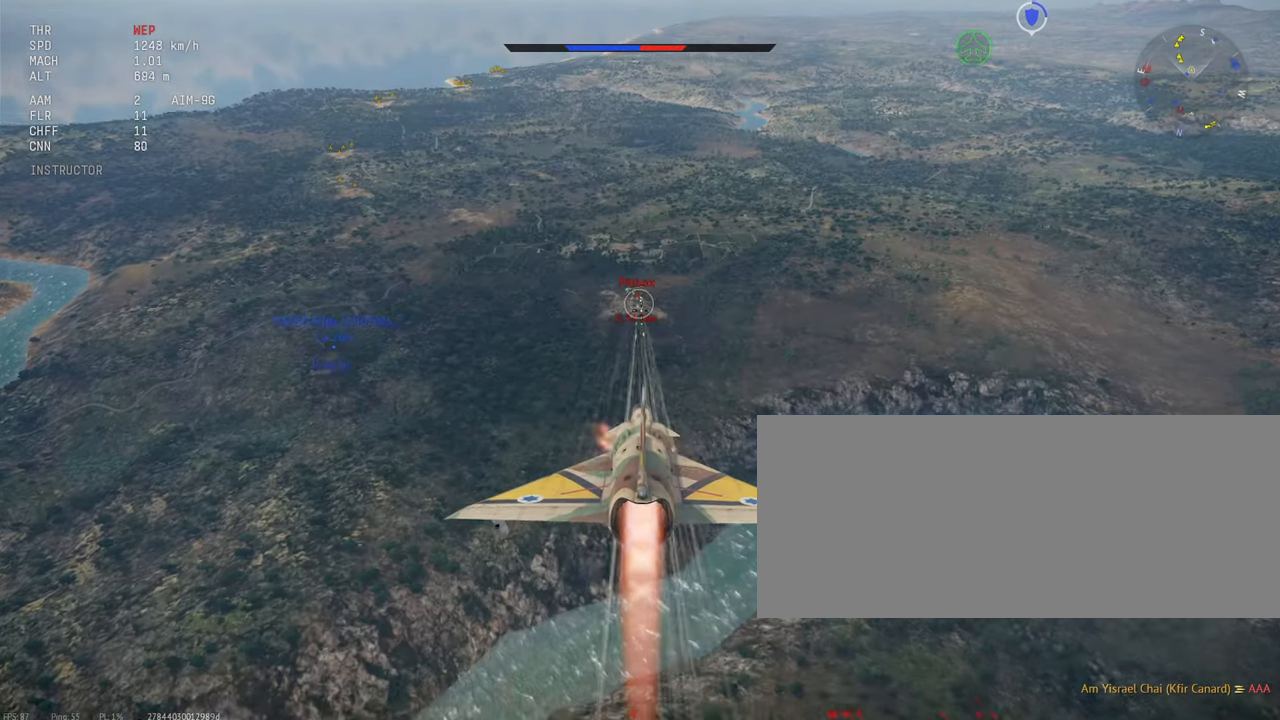
{"keys": ["shift_l"], "mouse": [], "events": [[334, "mouse_left", "up"]]}
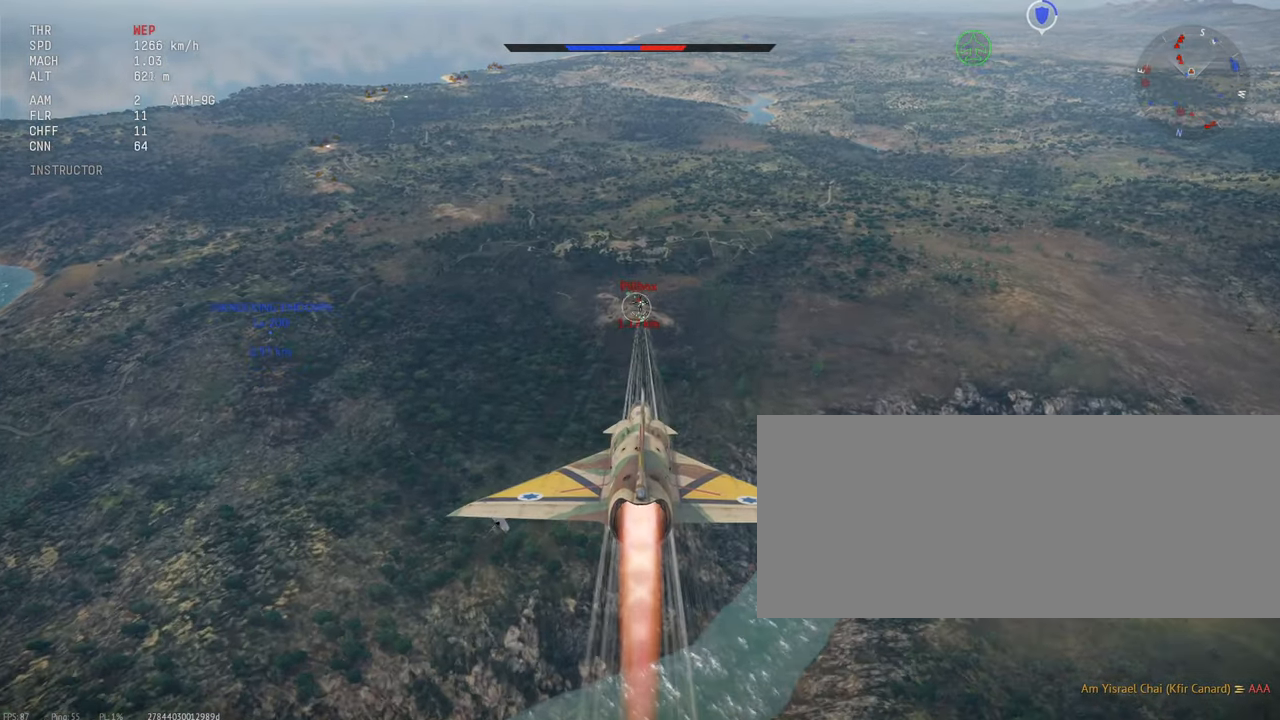
{"keys": ["s", "shift_l"], "mouse": ["left"], "events": [[67, "mouse_left", "down"], [450, "s", "down"]]}
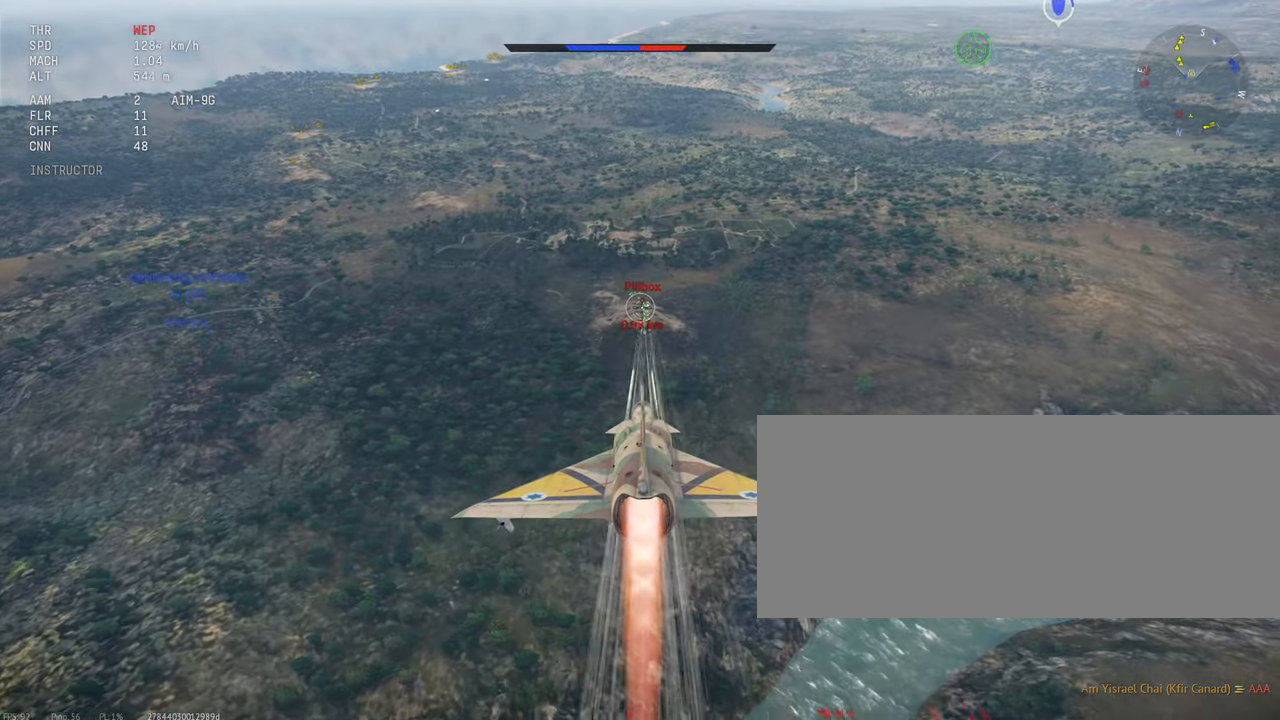
{"keys": ["s", "shift_l"], "mouse": [], "events": [[417, "mouse_left", "up"]]}
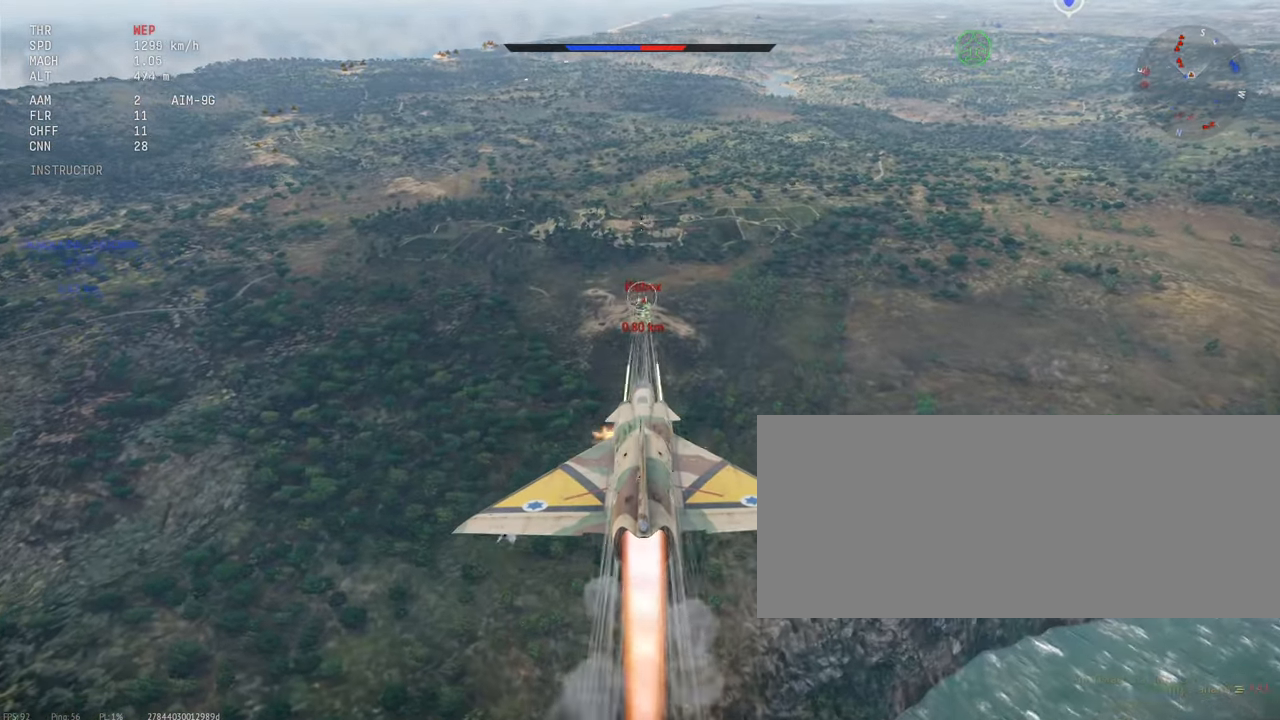
{"keys": ["s", "shift_l"], "mouse": [], "events": []}
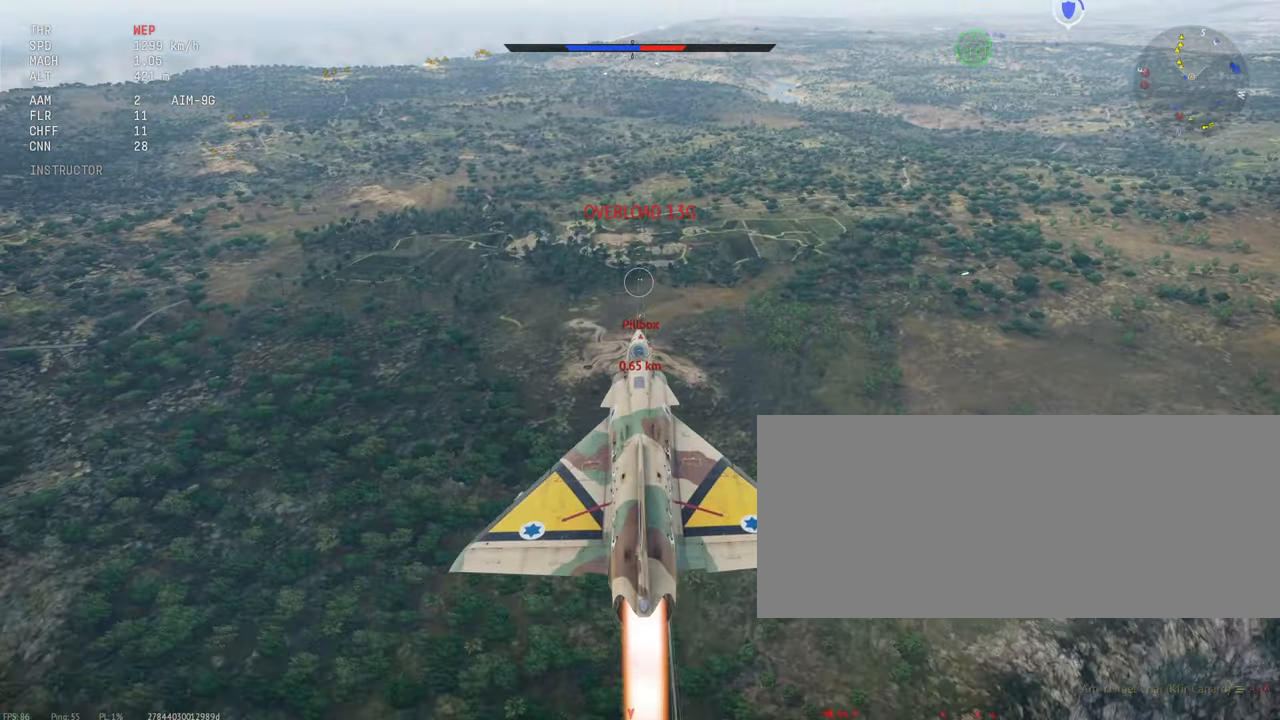
{"keys": ["s", "shift_l"], "mouse": [], "events": []}
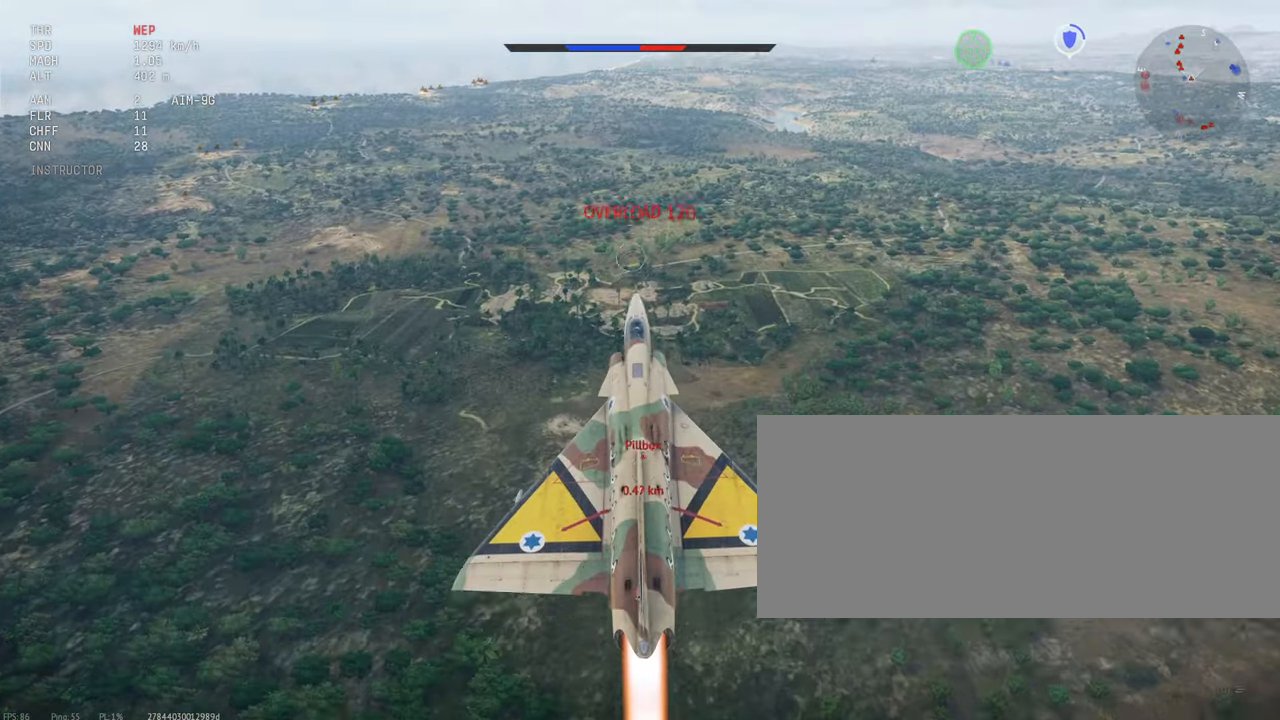
{"keys": ["s", "shift_l"], "mouse": [], "events": []}
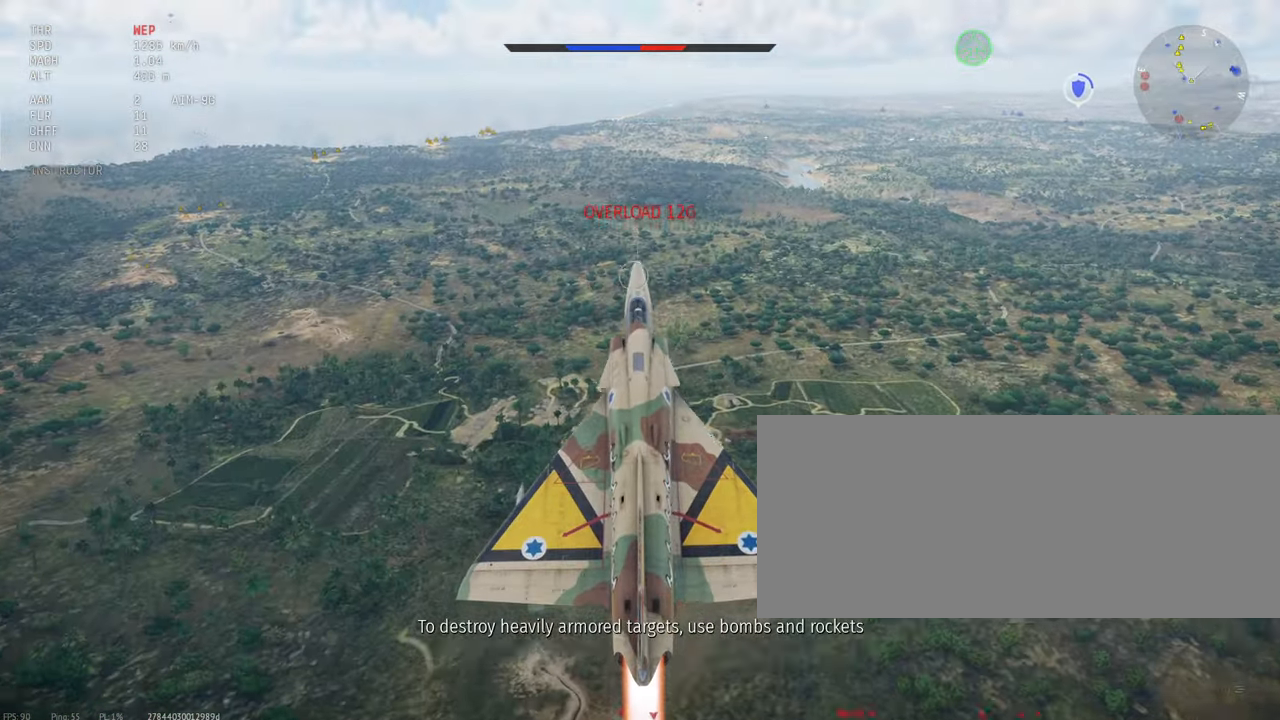
{"keys": ["s", "shift_l"], "mouse": [], "events": []}
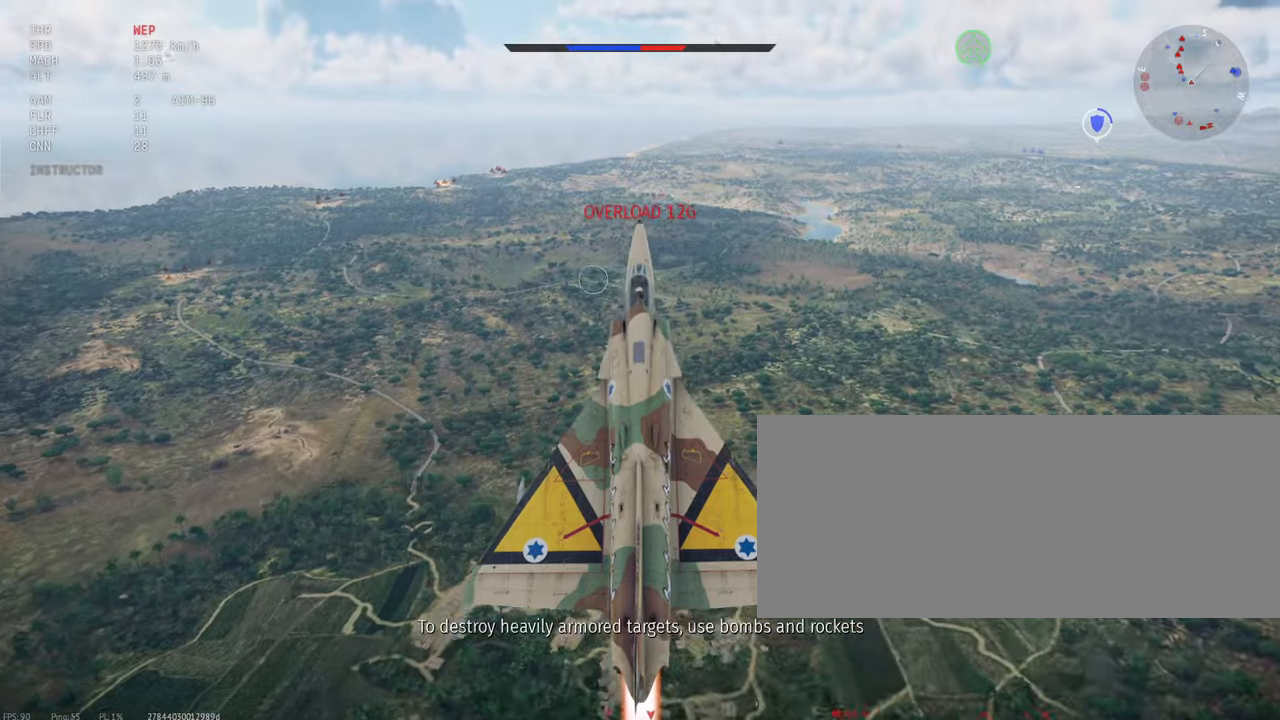
{"keys": ["s", "shift_l"], "mouse": [], "events": []}
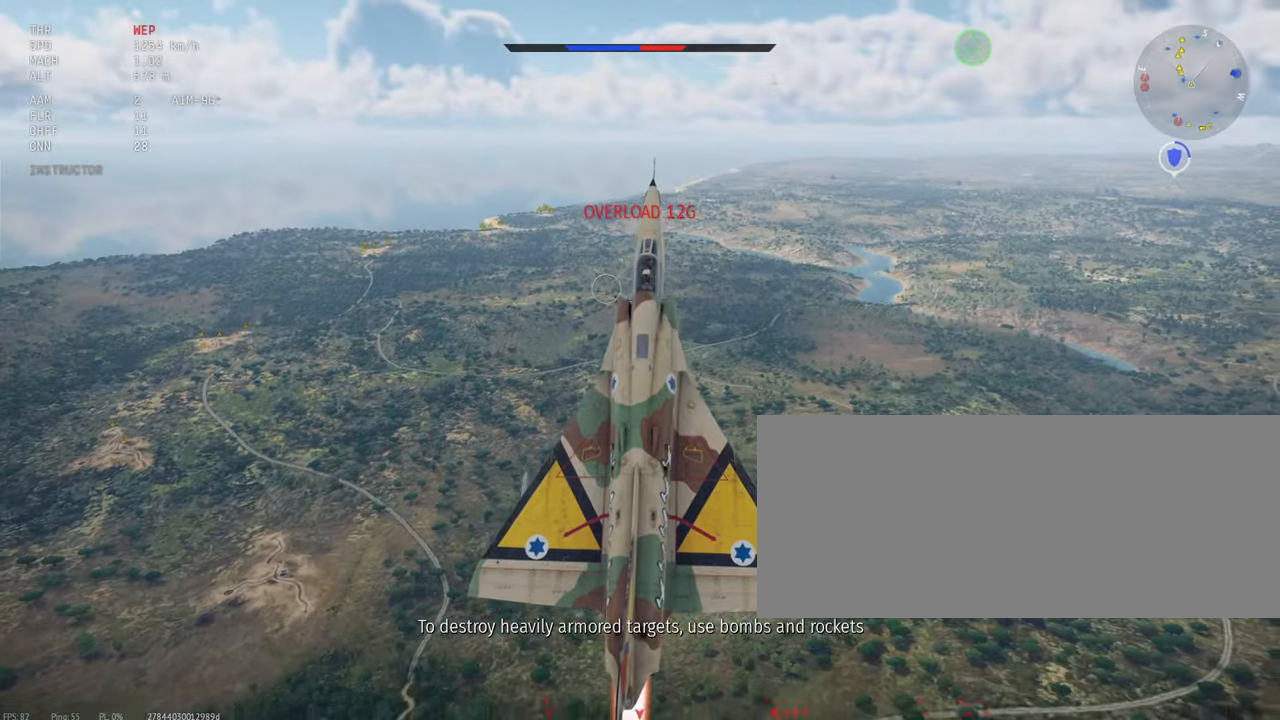
{"keys": ["a", "shift_l"], "mouse": [], "events": [[216, "s", "up"], [366, "a", "down"]]}
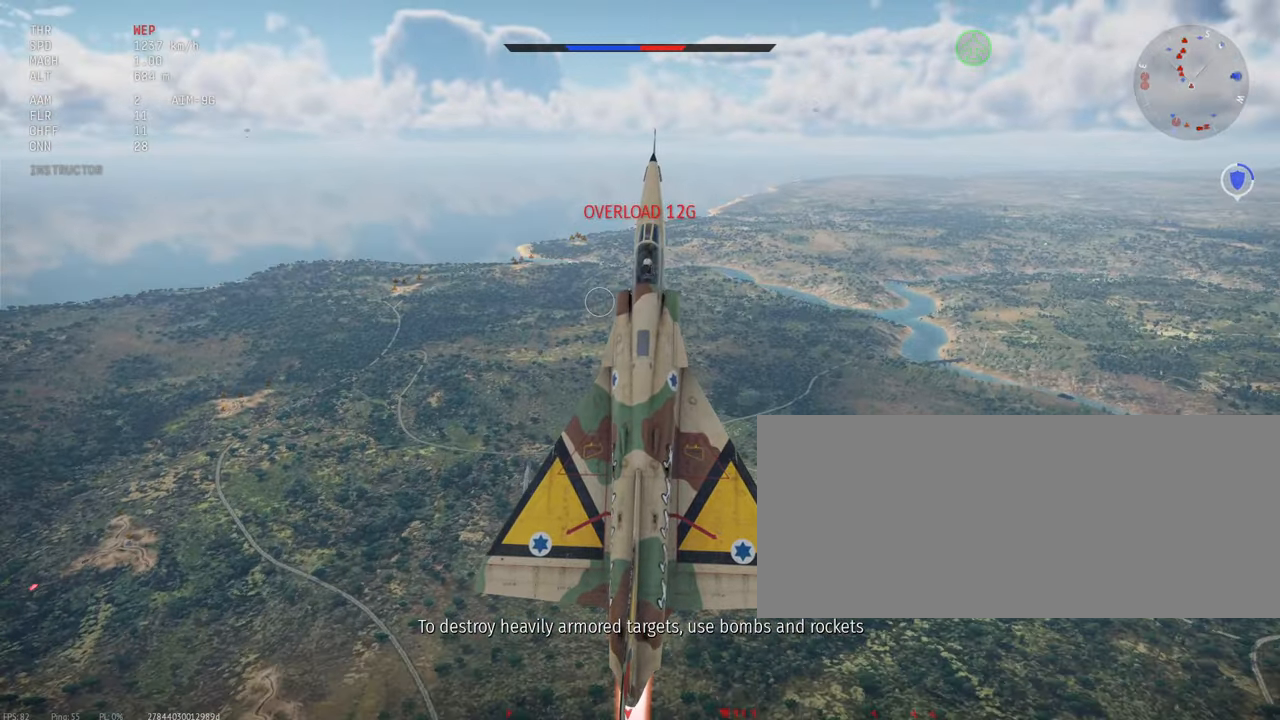
{"keys": ["a", "shift_l"], "mouse": [], "events": [[316, "a", "up"], [383, "a", "down"]]}
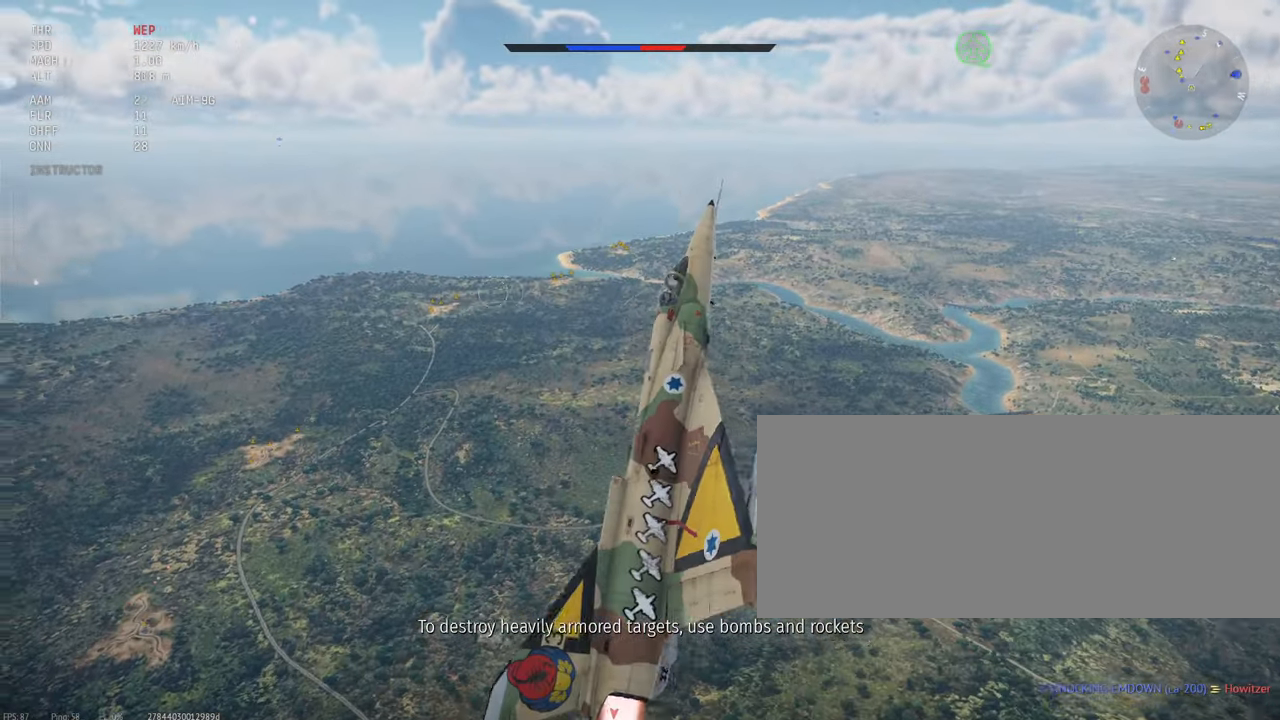
{"keys": ["shift_l"], "mouse": [], "events": [[116, "a", "up"], [133, "x", "down"], [216, "x", "up"]]}
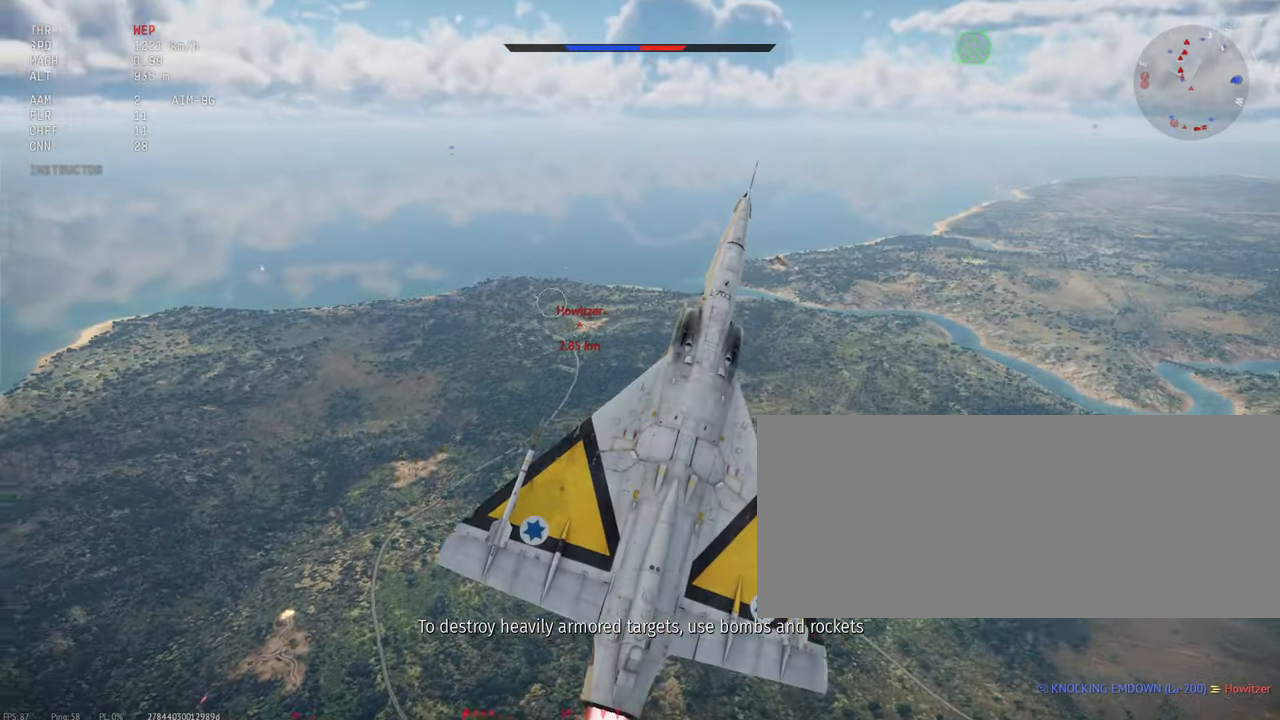
{"keys": ["shift_l"], "mouse": [], "events": []}
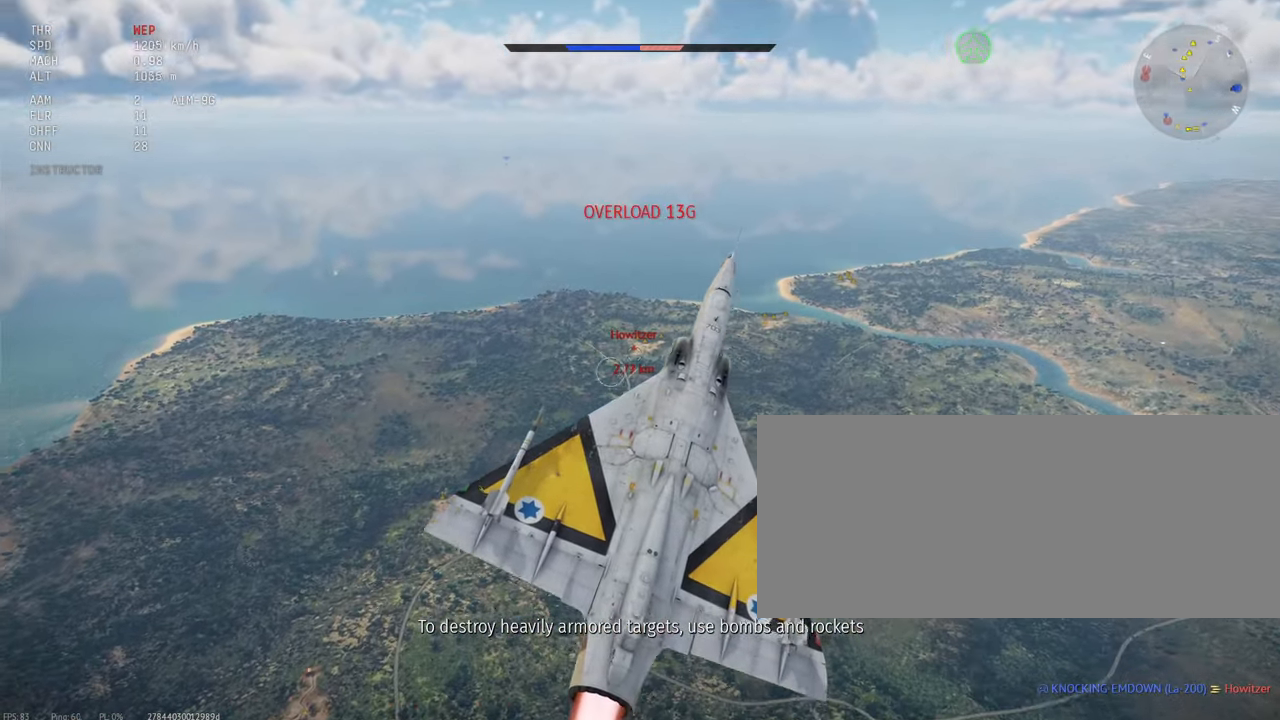
{"keys": ["shift_l"], "mouse": [], "events": []}